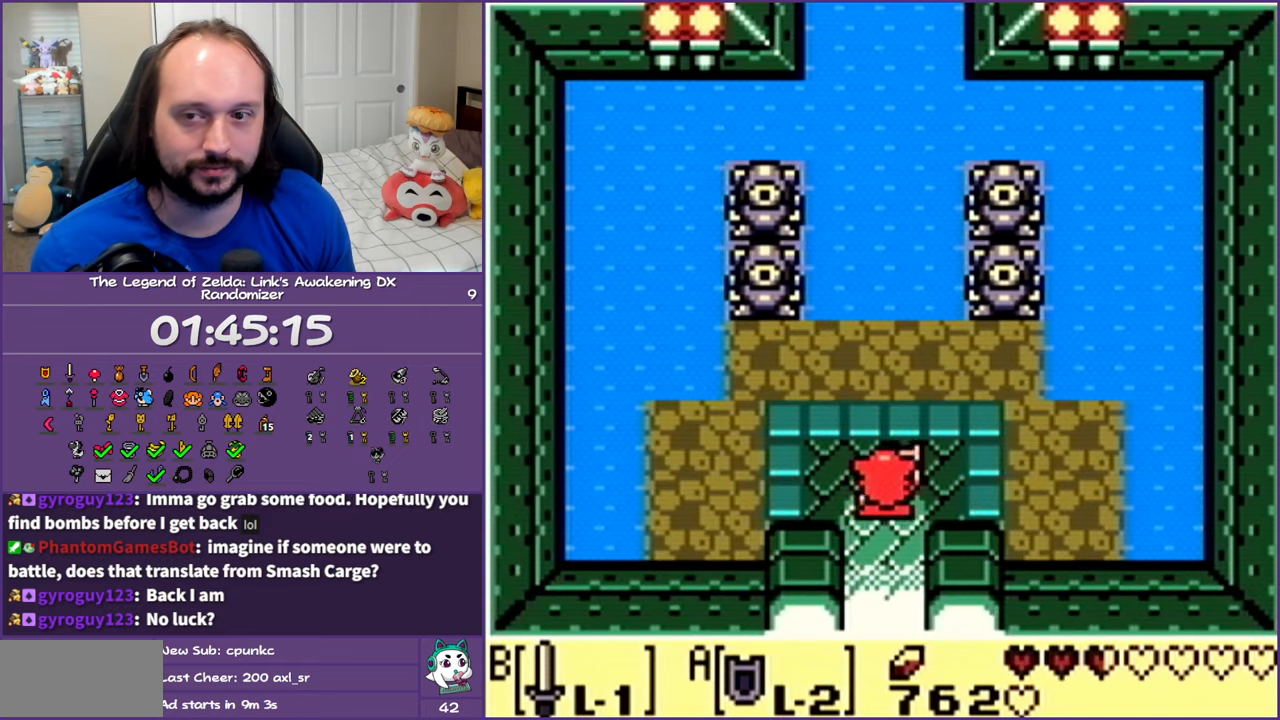
Gameplay with a controller (Nintendo layout); each line is a JSON object with the inputs held at the frame after it. "events" lists button and stick changes between this image and that frame as [ms after this image, input, new state], when the widget could be followed in between. Not read: L3 R3 START.
{"buttons": ["DPAD_UP"], "events": []}
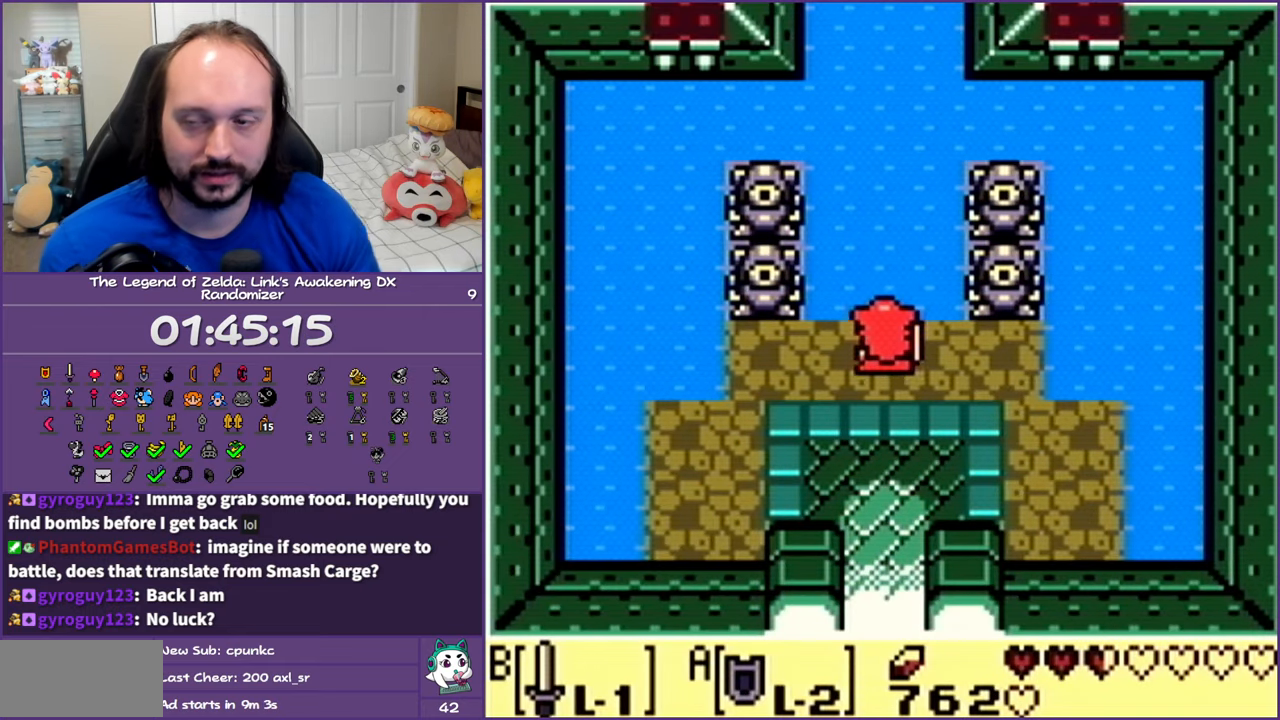
{"buttons": ["DPAD_UP"], "events": []}
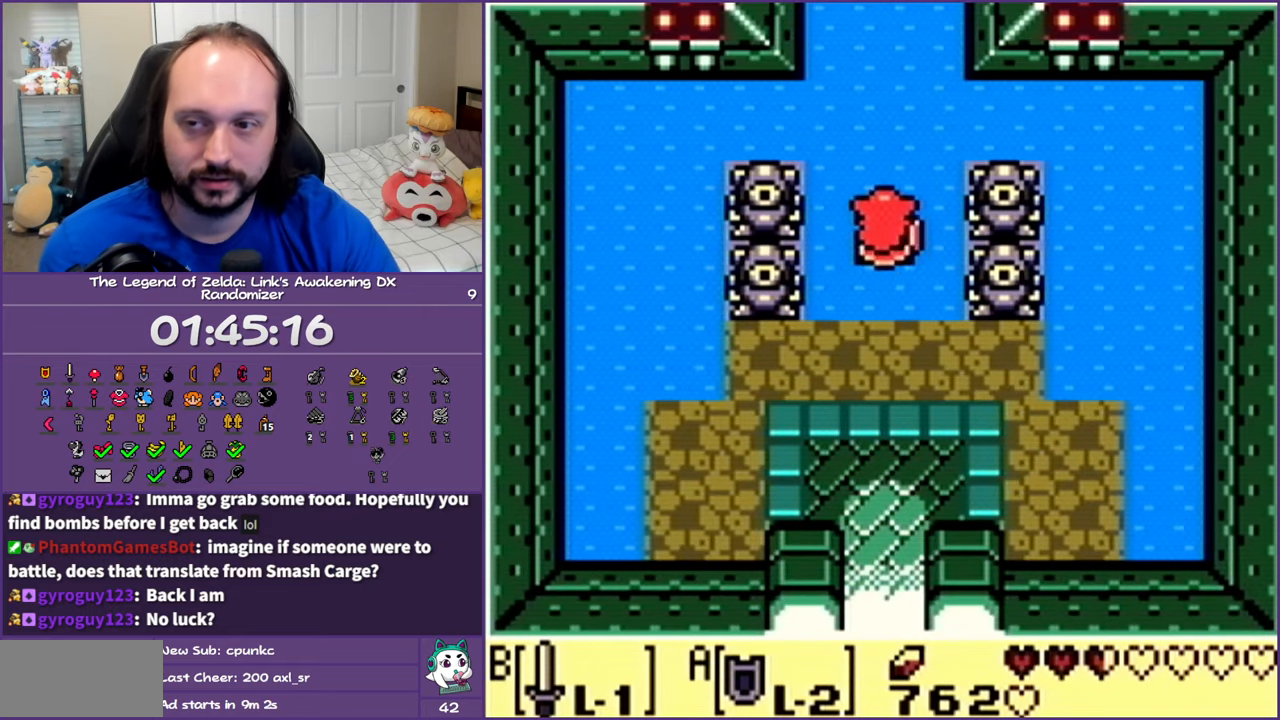
{"buttons": ["DPAD_UP"], "events": []}
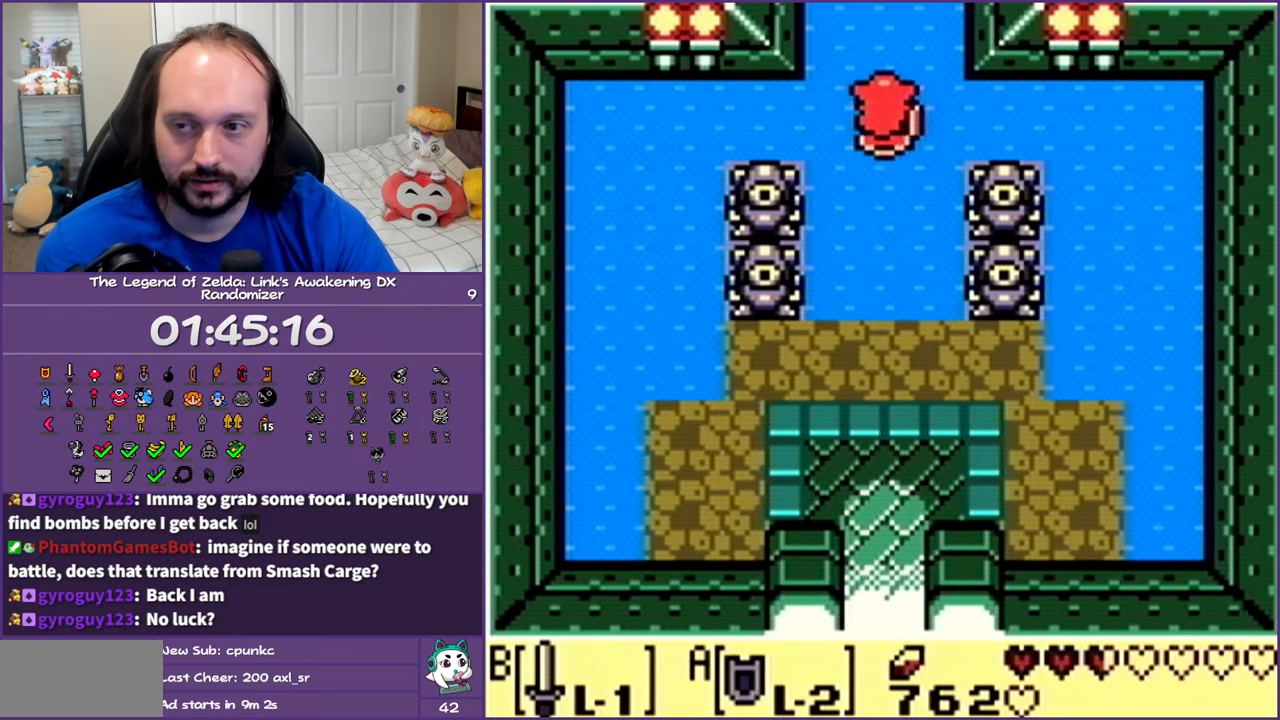
{"buttons": ["DPAD_UP"], "events": []}
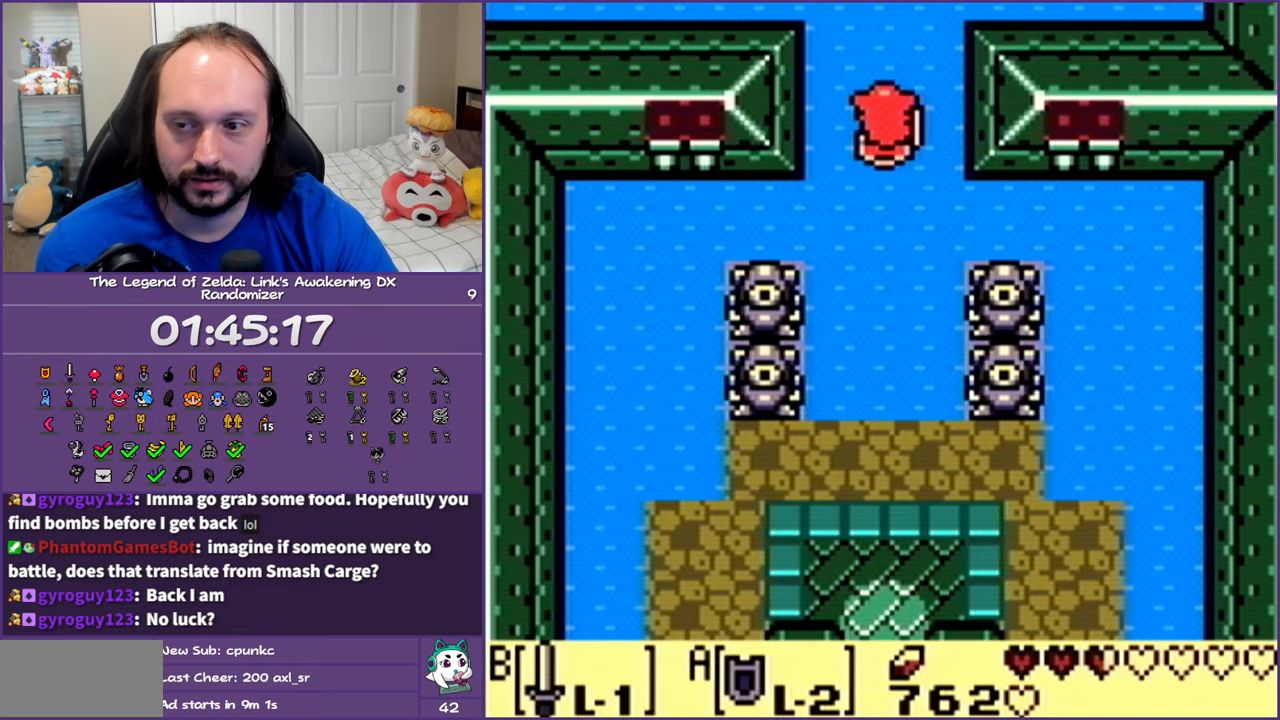
{"buttons": ["DPAD_UP"], "events": []}
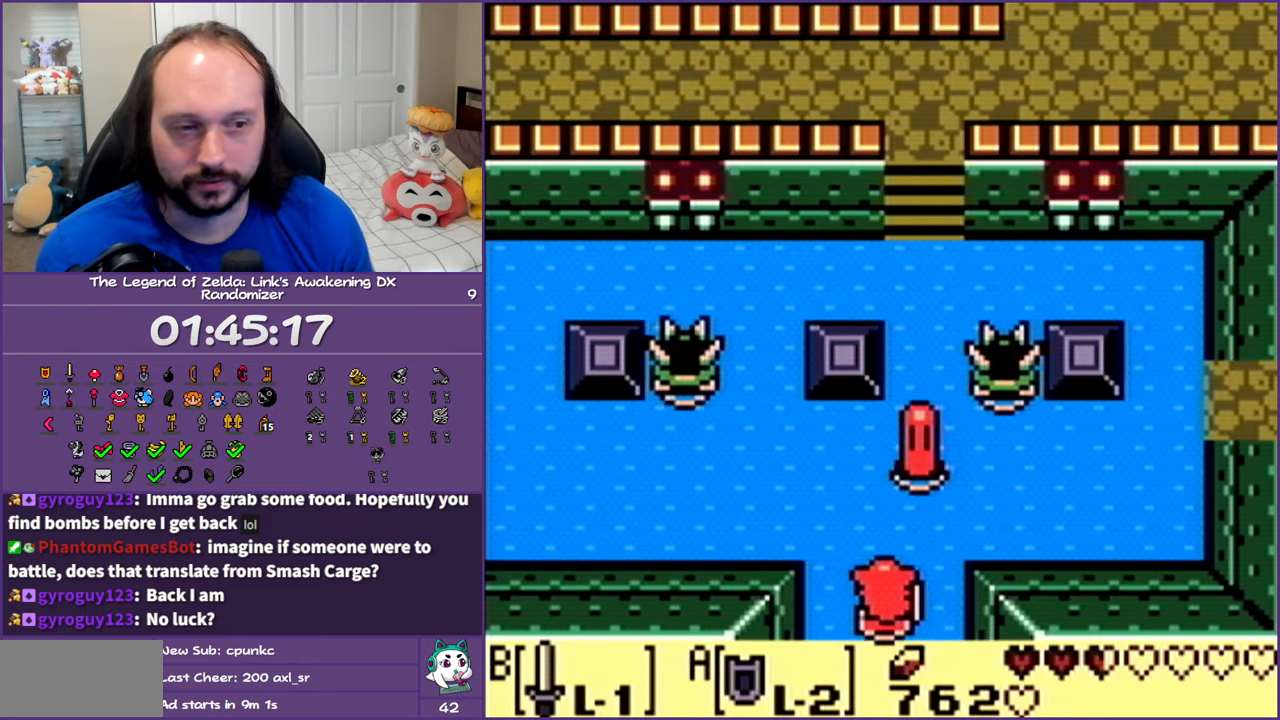
{"buttons": ["A", "DPAD_UP"], "events": [[350, "A", "down"]]}
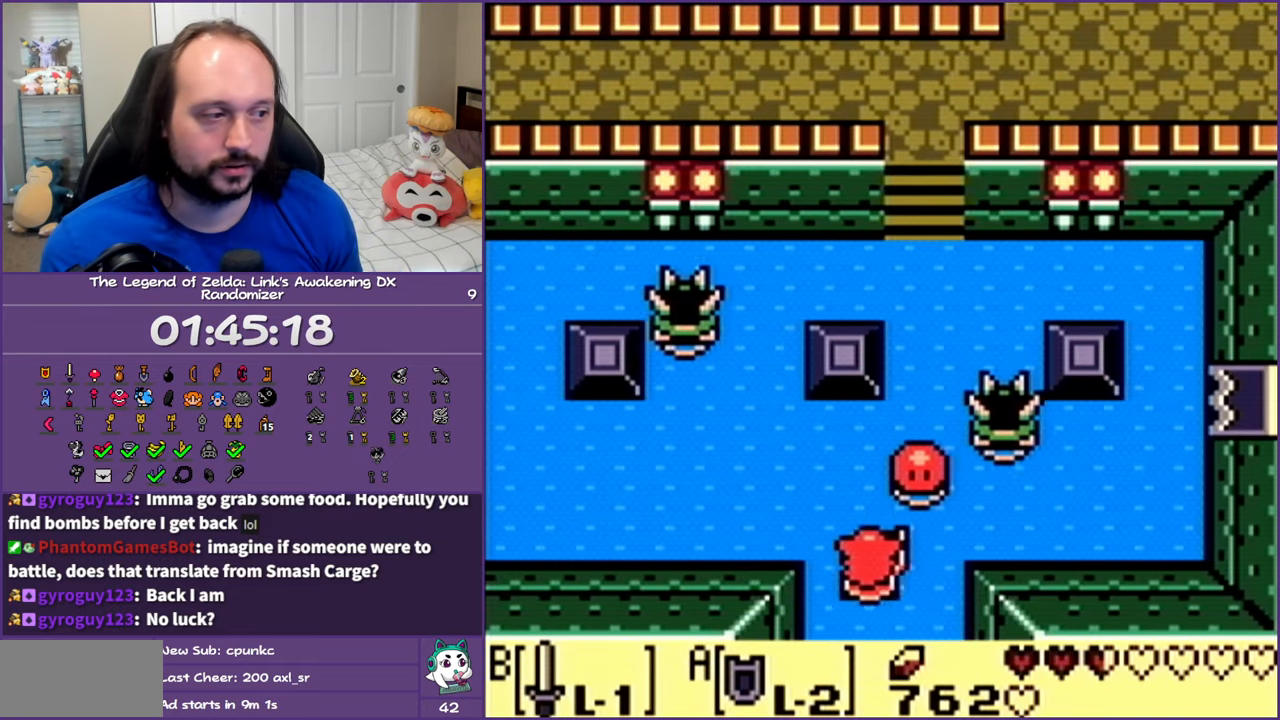
{"buttons": ["B", "DPAD_UP"], "events": [[150, "DPAD_RIGHT", "down"], [200, "A", "up"], [433, "B", "down"], [433, "DPAD_RIGHT", "up"]]}
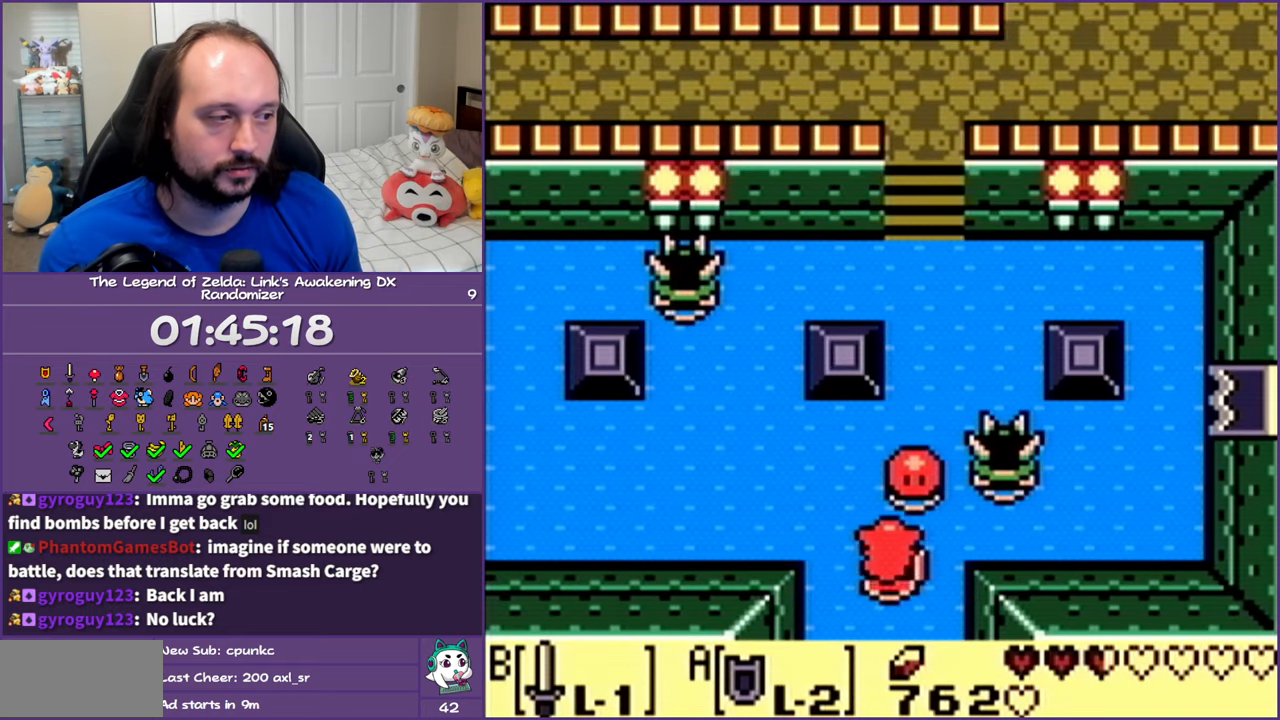
{"buttons": ["A", "DPAD_UP", "DPAD_RIGHT"], "events": [[100, "DPAD_LEFT", "down"], [133, "B", "up"], [200, "DPAD_LEFT", "up"], [267, "DPAD_RIGHT", "down"], [417, "A", "down"]]}
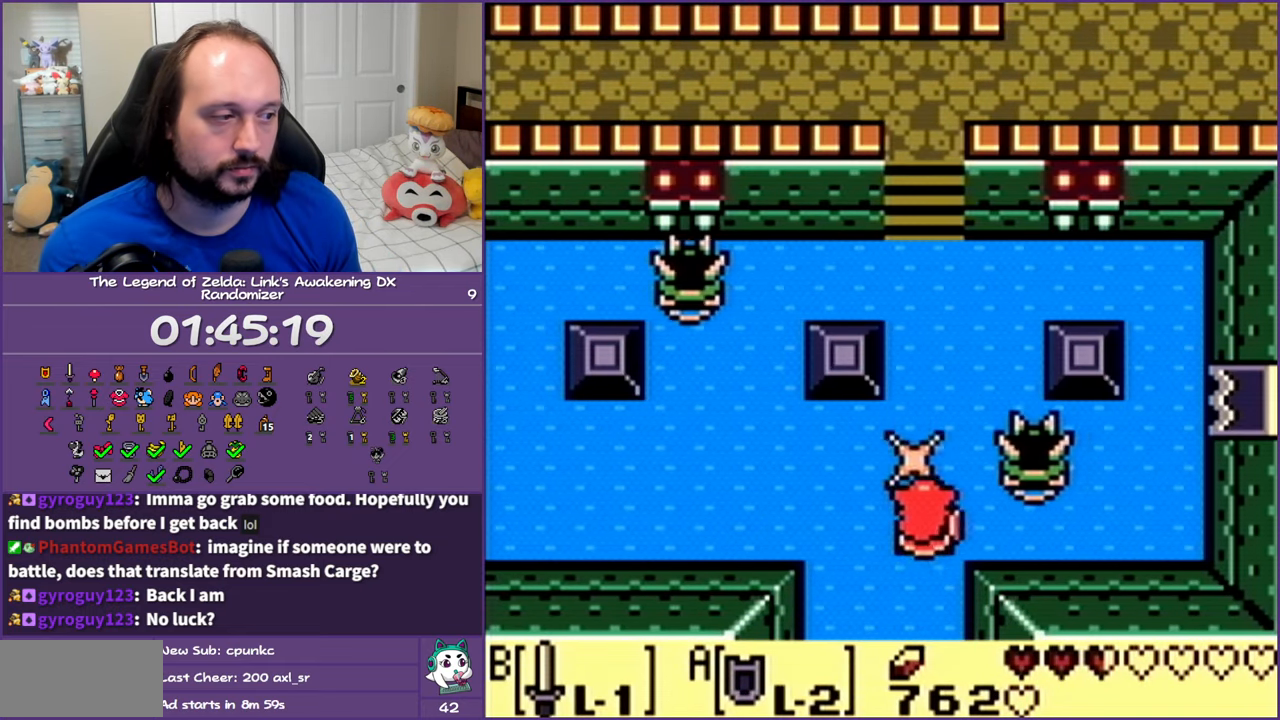
{"buttons": ["A", "DPAD_RIGHT"], "events": [[217, "DPAD_UP", "up"]]}
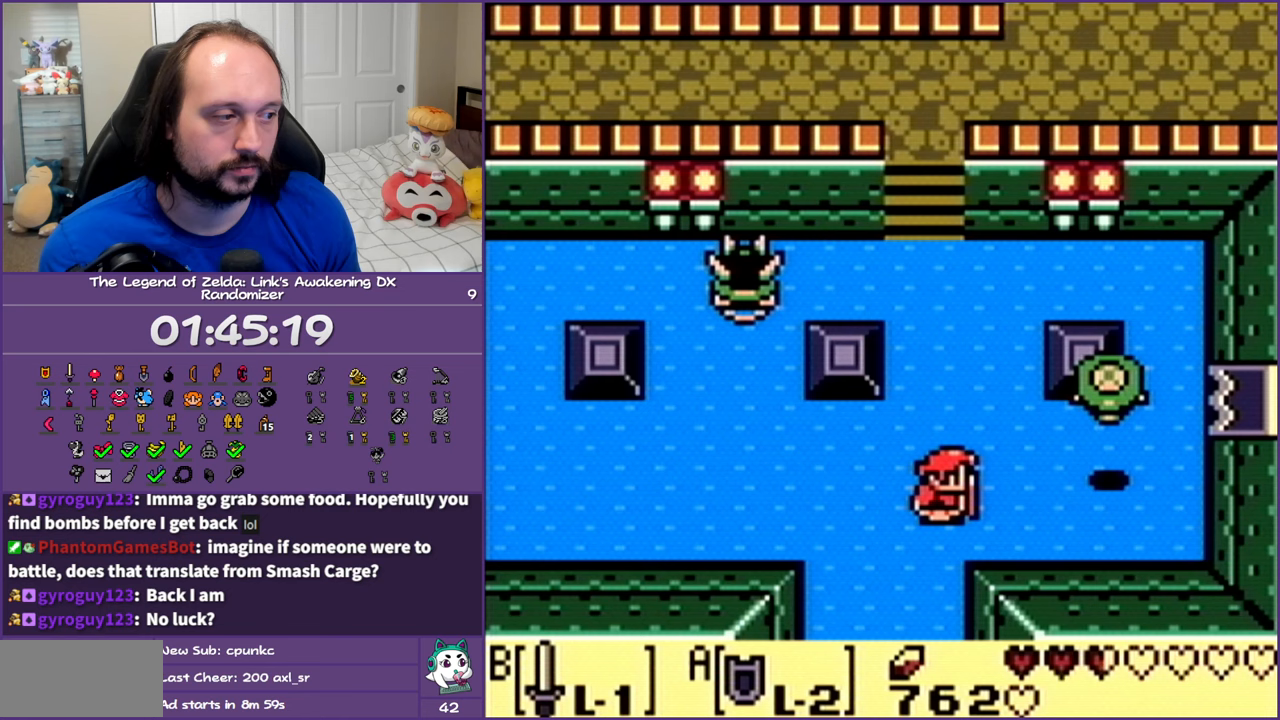
{"buttons": ["DPAD_RIGHT"], "events": [[67, "DPAD_UP", "down"], [117, "A", "up"], [367, "DPAD_UP", "up"]]}
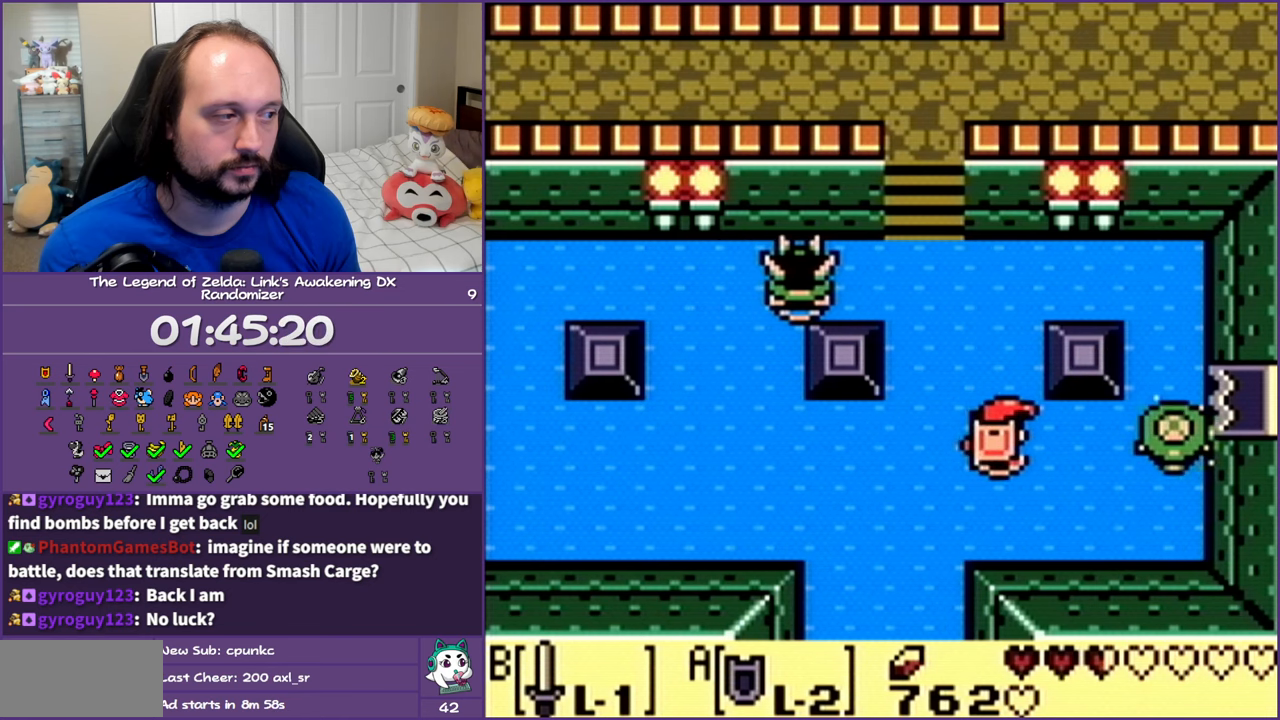
{"buttons": ["DPAD_LEFT"], "events": [[117, "B", "down"], [317, "DPAD_RIGHT", "up"], [333, "B", "up"], [383, "DPAD_LEFT", "down"]]}
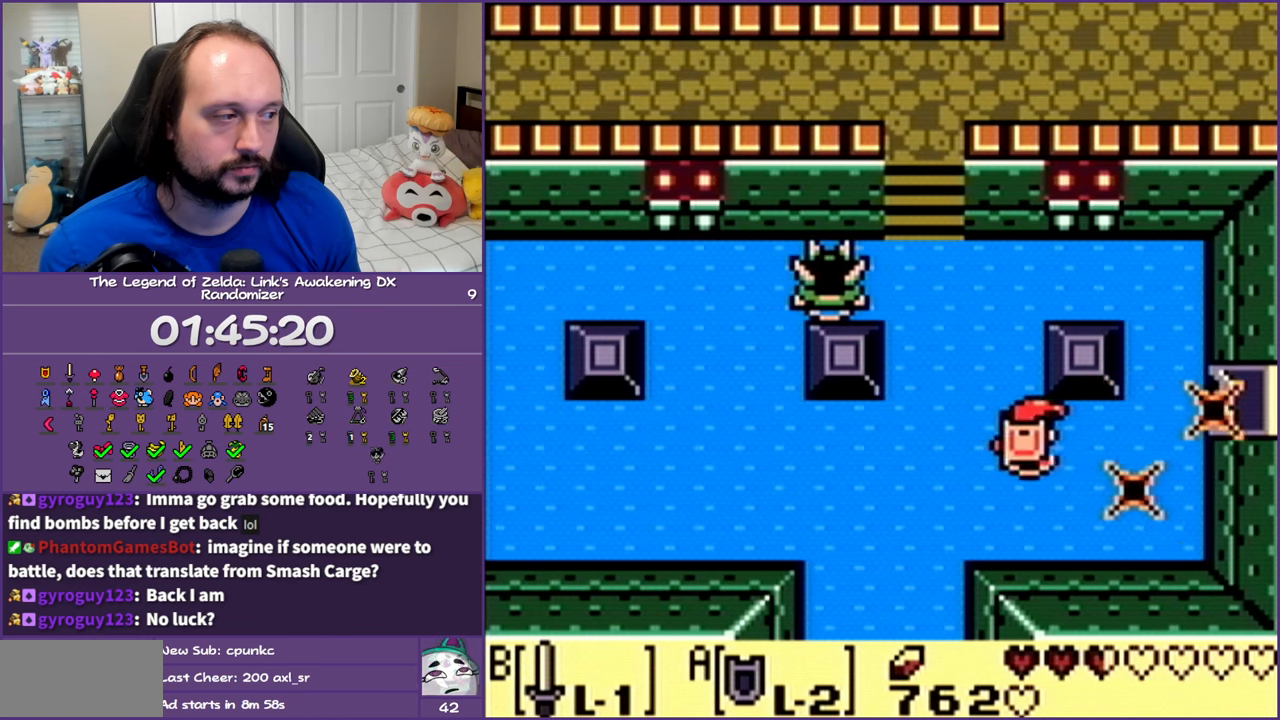
{"buttons": ["DPAD_UP", "DPAD_LEFT"], "events": [[33, "DPAD_UP", "down"], [300, "DPAD_LEFT", "up"], [500, "DPAD_LEFT", "down"]]}
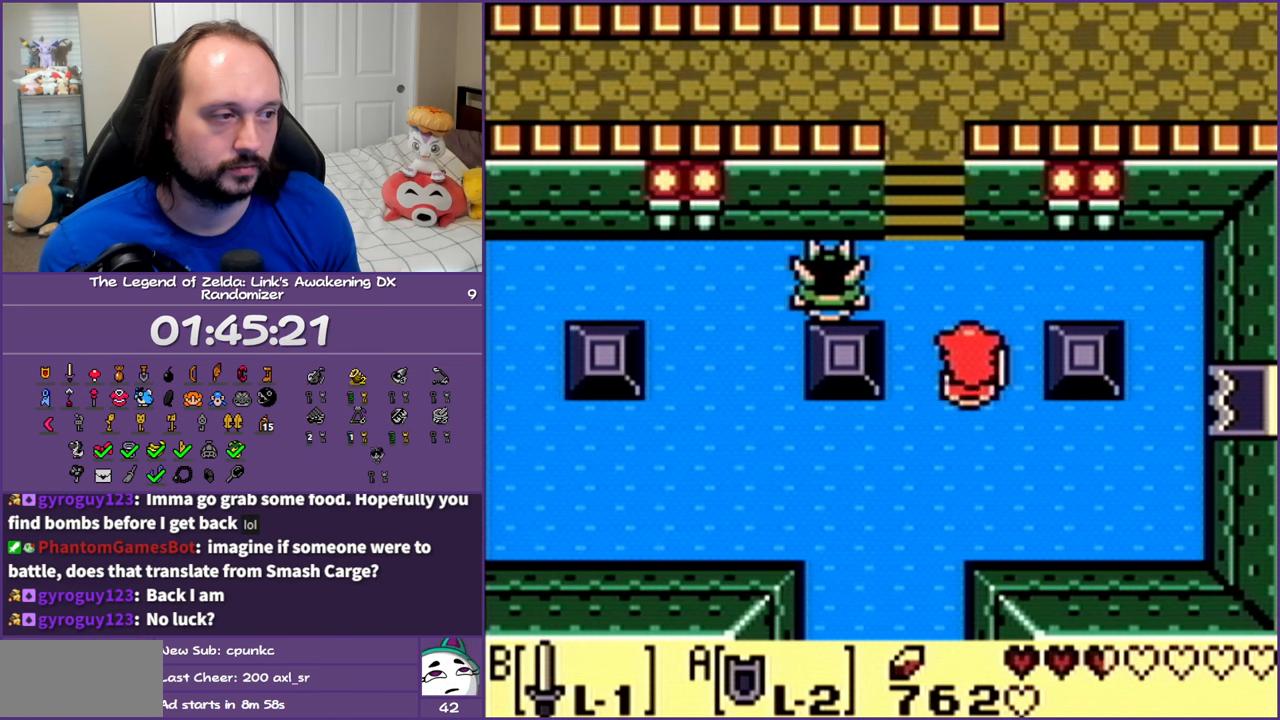
{"buttons": ["A", "DPAD_UP", "DPAD_LEFT"], "events": [[100, "DPAD_UP", "up"], [183, "A", "down"], [333, "DPAD_UP", "down"], [433, "DPAD_LEFT", "up"], [483, "DPAD_LEFT", "down"]]}
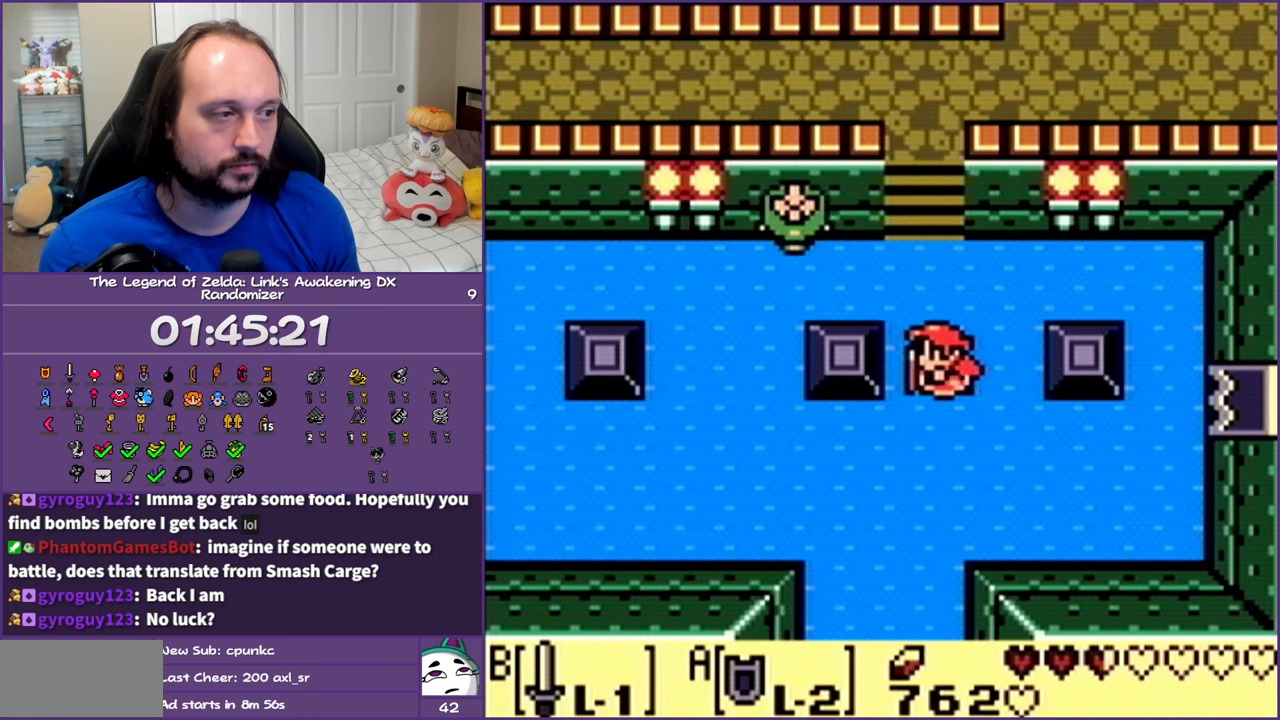
{"buttons": ["DPAD_UP", "DPAD_LEFT"], "events": [[133, "A", "up"]]}
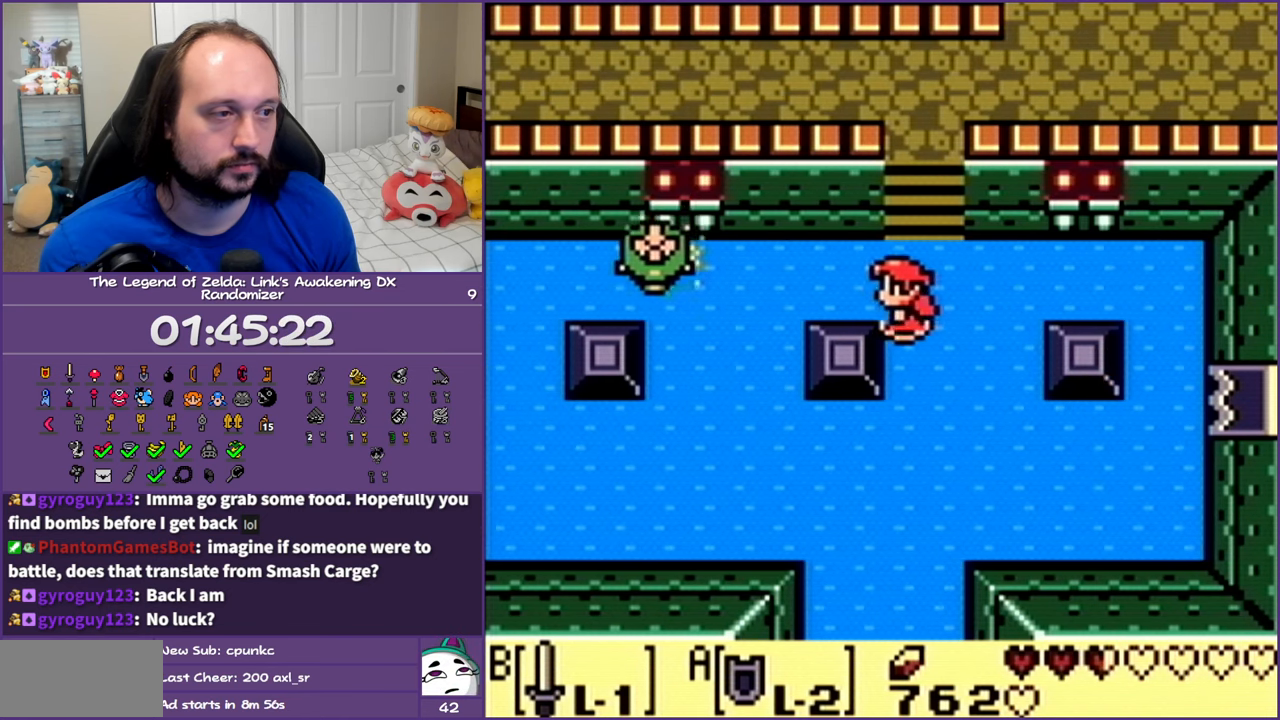
{"buttons": ["DPAD_LEFT"], "events": [[67, "DPAD_UP", "up"]]}
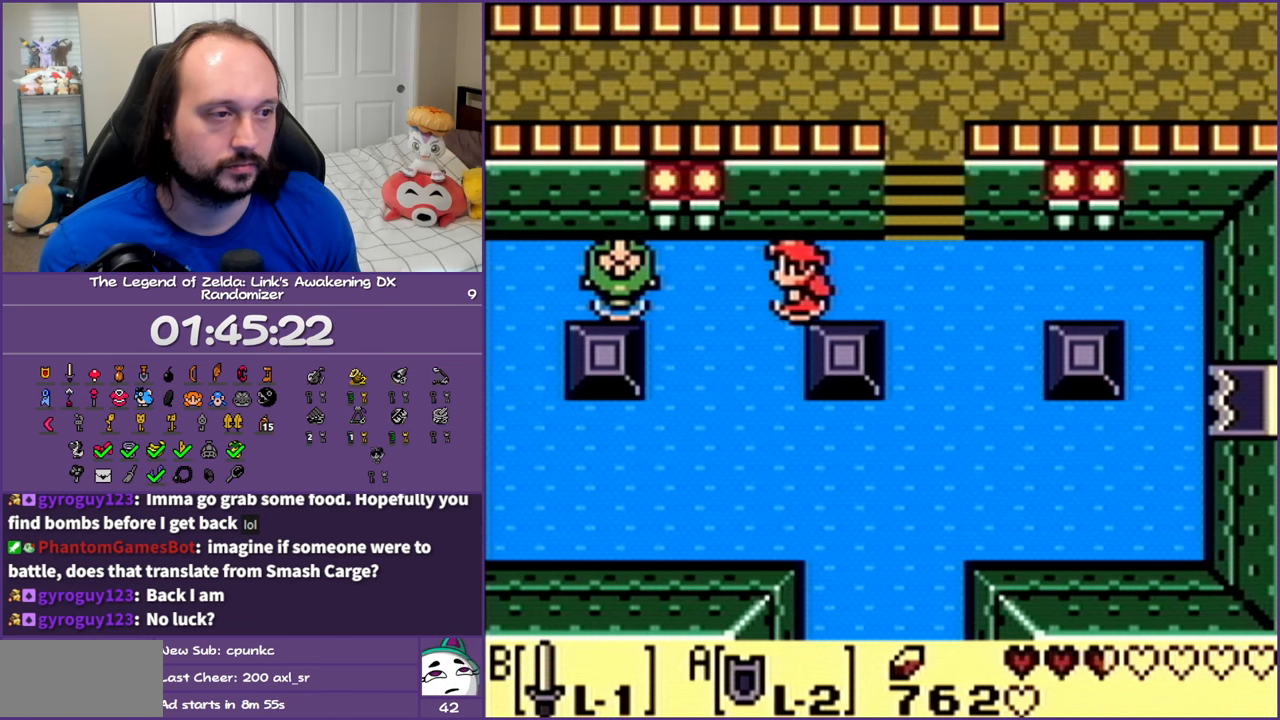
{"buttons": ["DPAD_RIGHT"], "events": [[217, "B", "down"], [350, "DPAD_LEFT", "up"], [417, "B", "up"], [433, "DPAD_RIGHT", "down"]]}
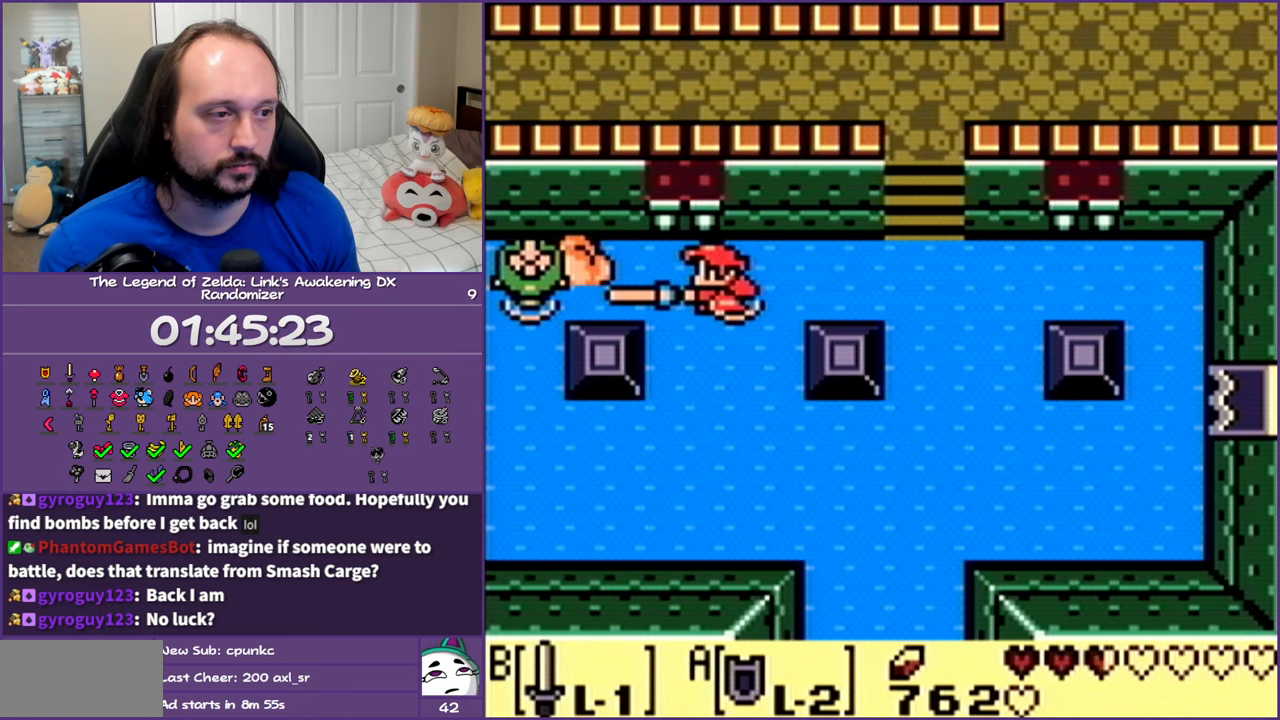
{"buttons": ["DPAD_UP", "DPAD_RIGHT"], "events": [[317, "DPAD_UP", "down"]]}
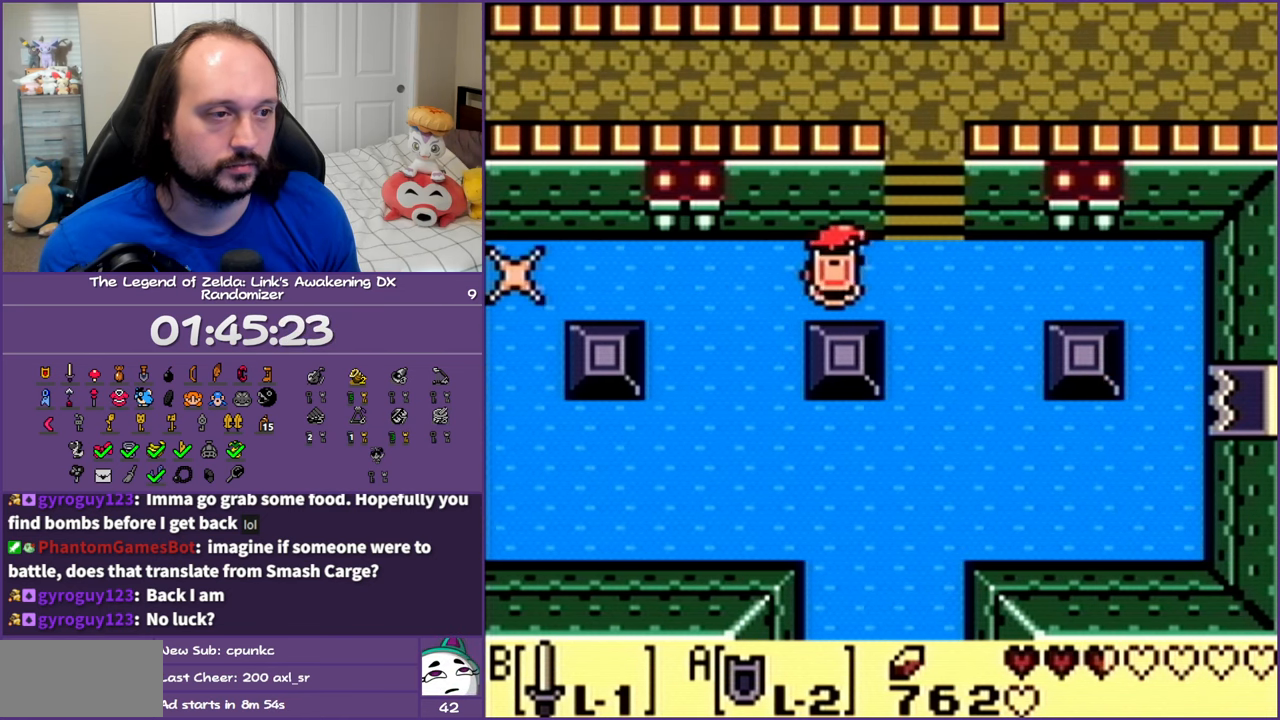
{"buttons": ["DPAD_UP"], "events": [[317, "DPAD_RIGHT", "up"]]}
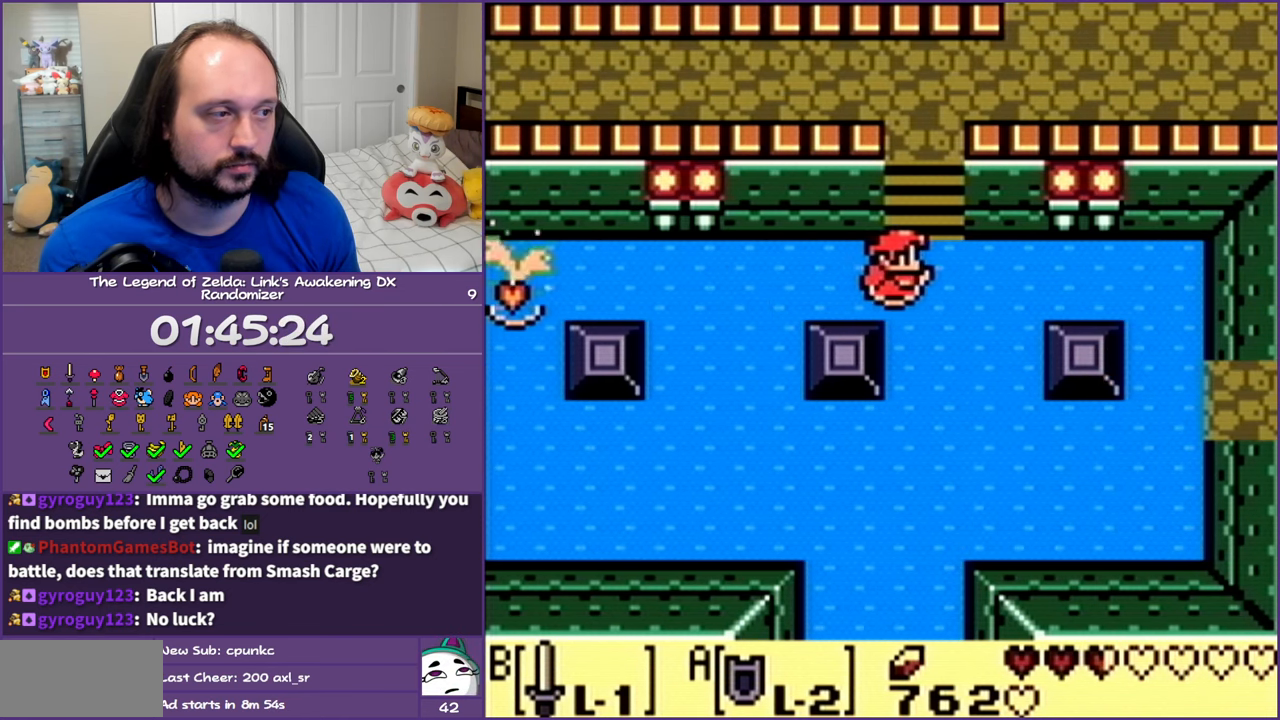
{"buttons": ["DPAD_UP"], "events": [[350, "DPAD_RIGHT", "down"], [433, "DPAD_RIGHT", "up"]]}
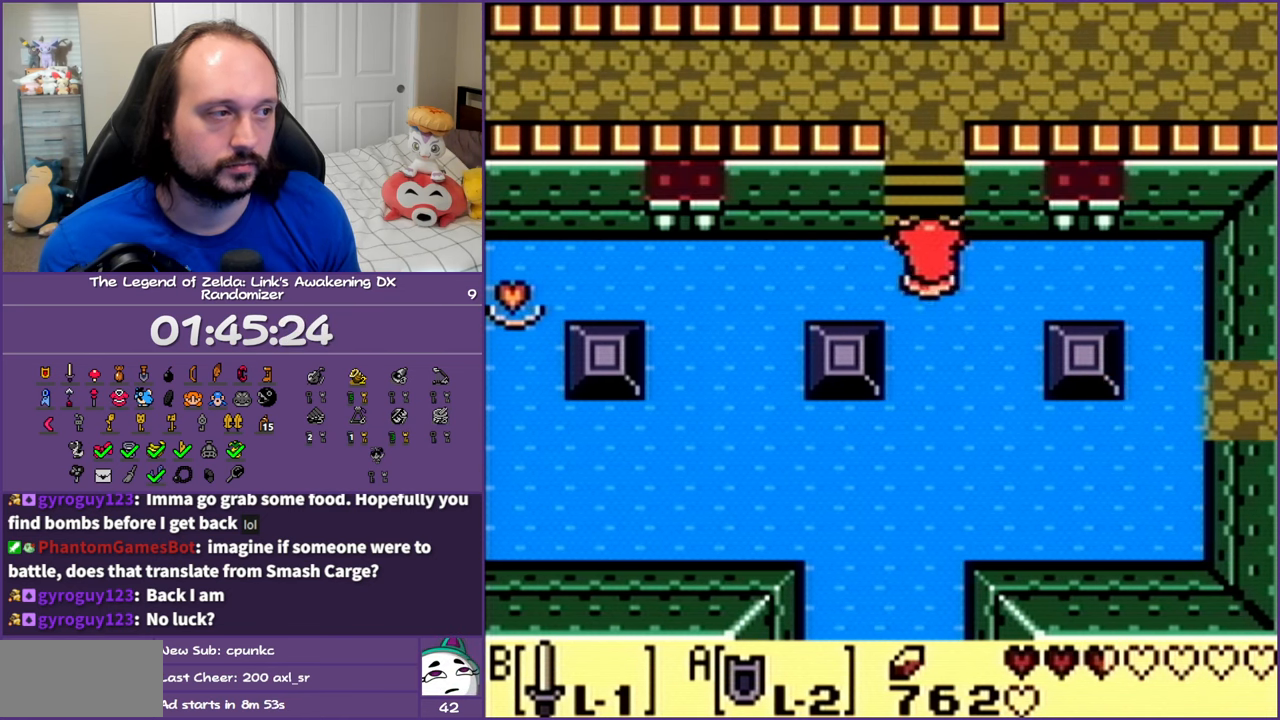
{"buttons": ["DPAD_UP"], "events": []}
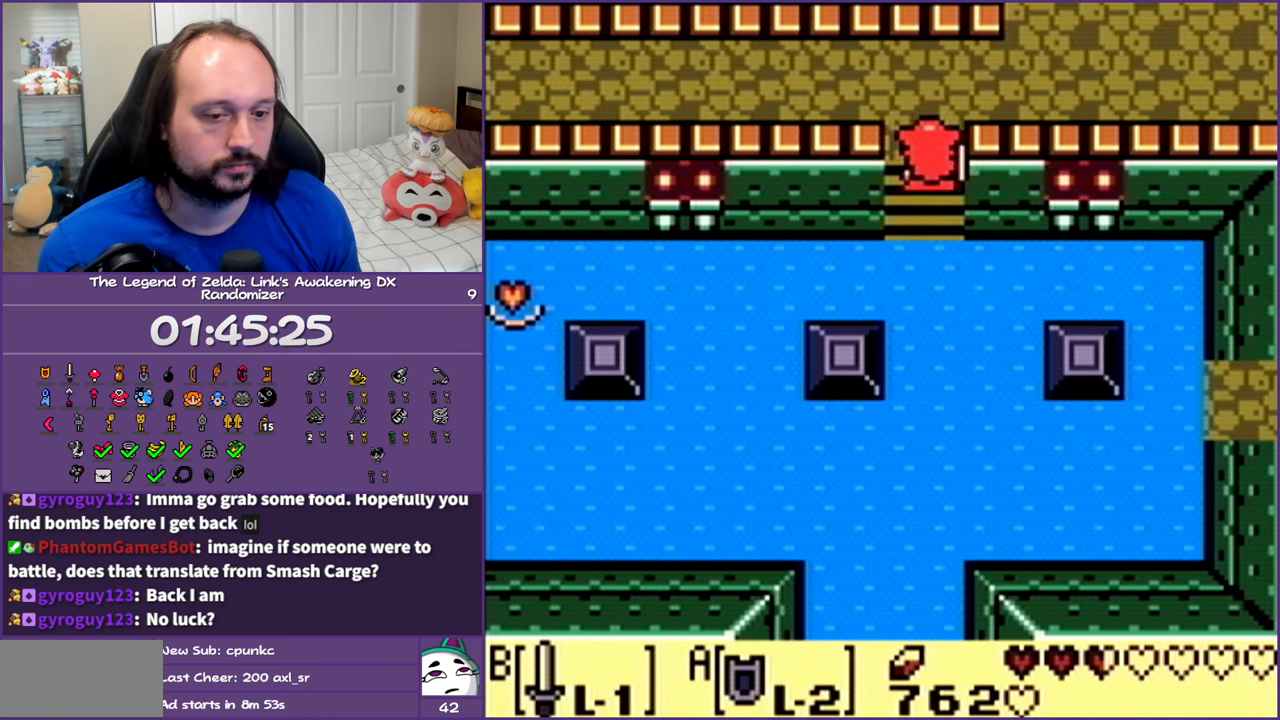
{"buttons": [], "events": [[217, "DPAD_RIGHT", "down"], [300, "DPAD_UP", "up"], [467, "DPAD_RIGHT", "up"]]}
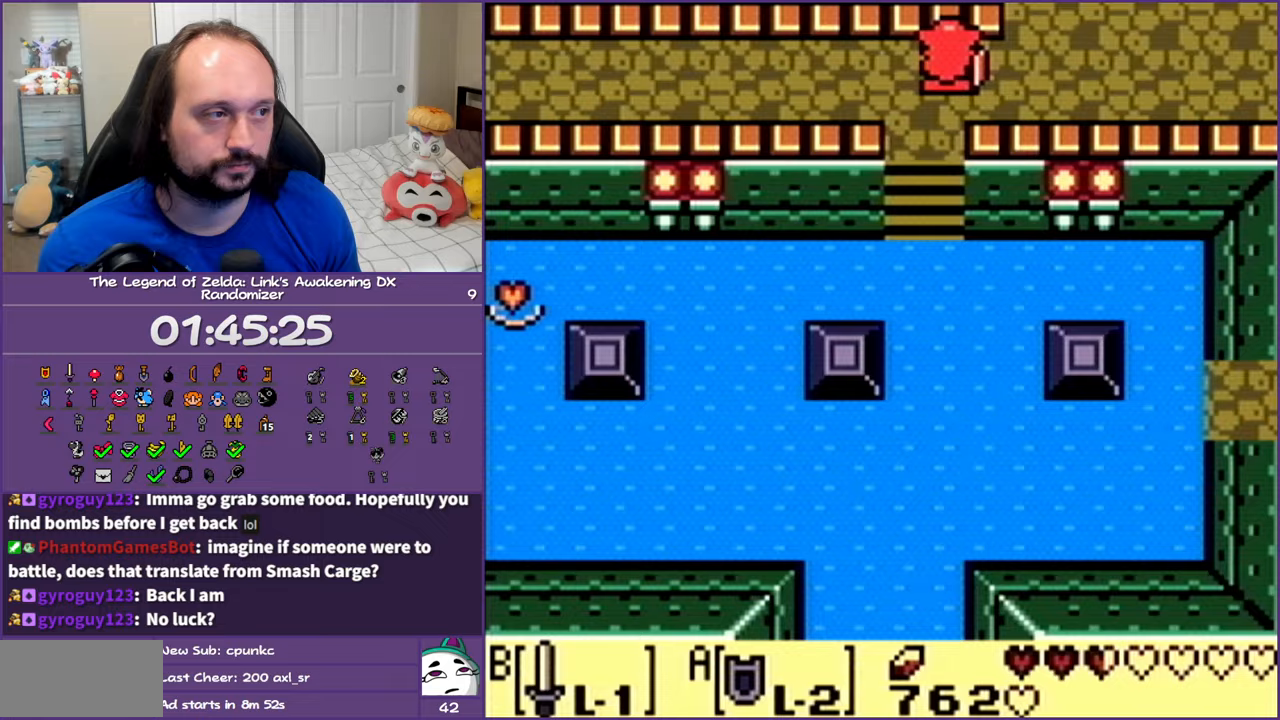
{"buttons": [], "events": []}
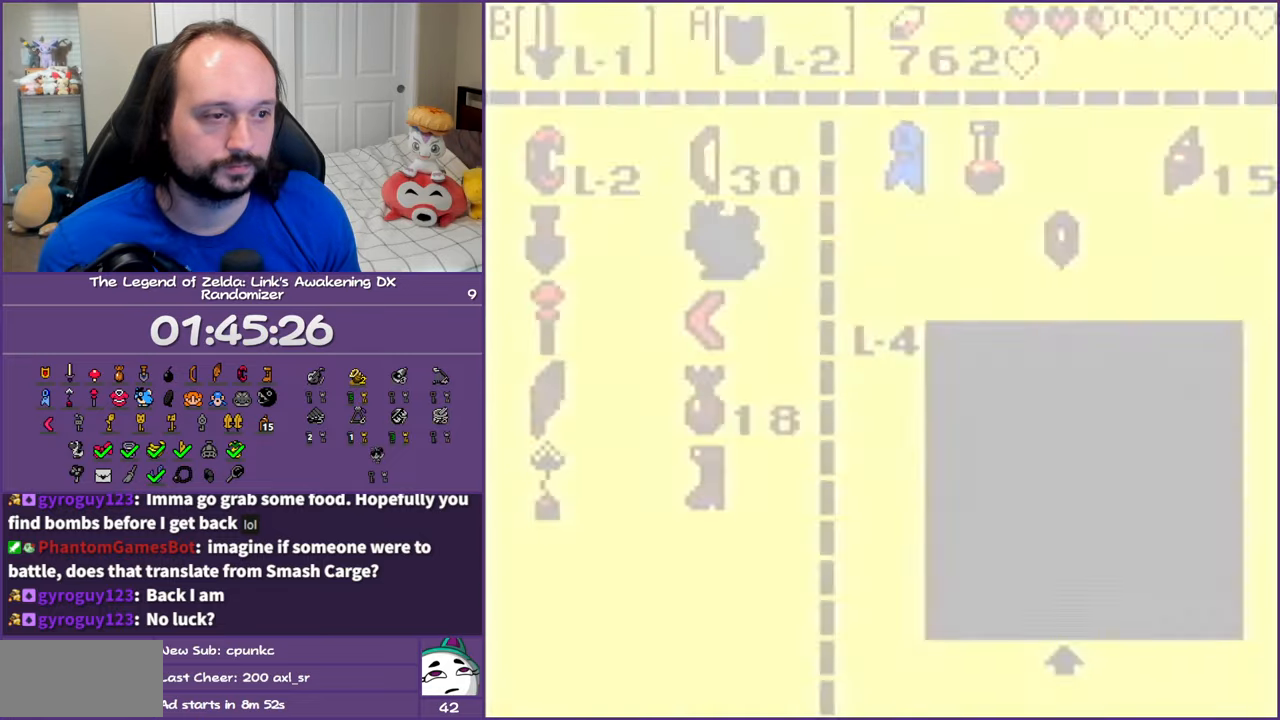
{"buttons": [], "events": []}
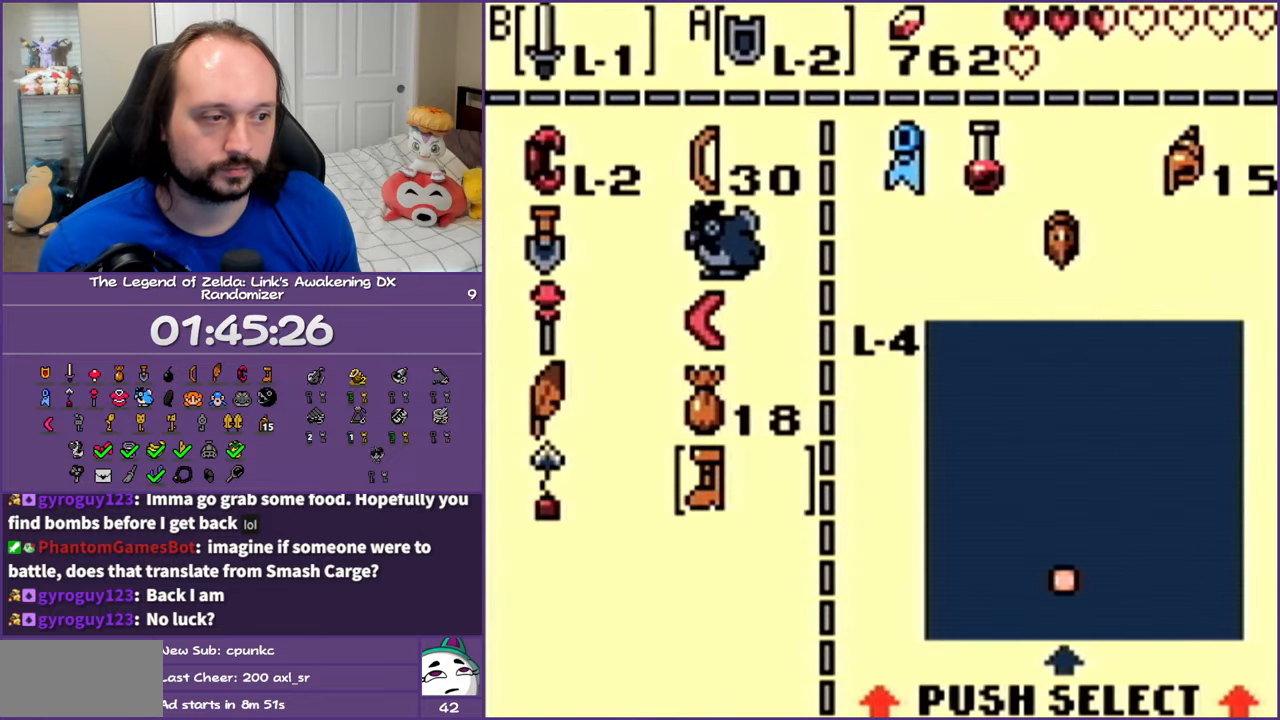
{"buttons": [], "events": [[183, "A", "down"], [217, "A", "up"]]}
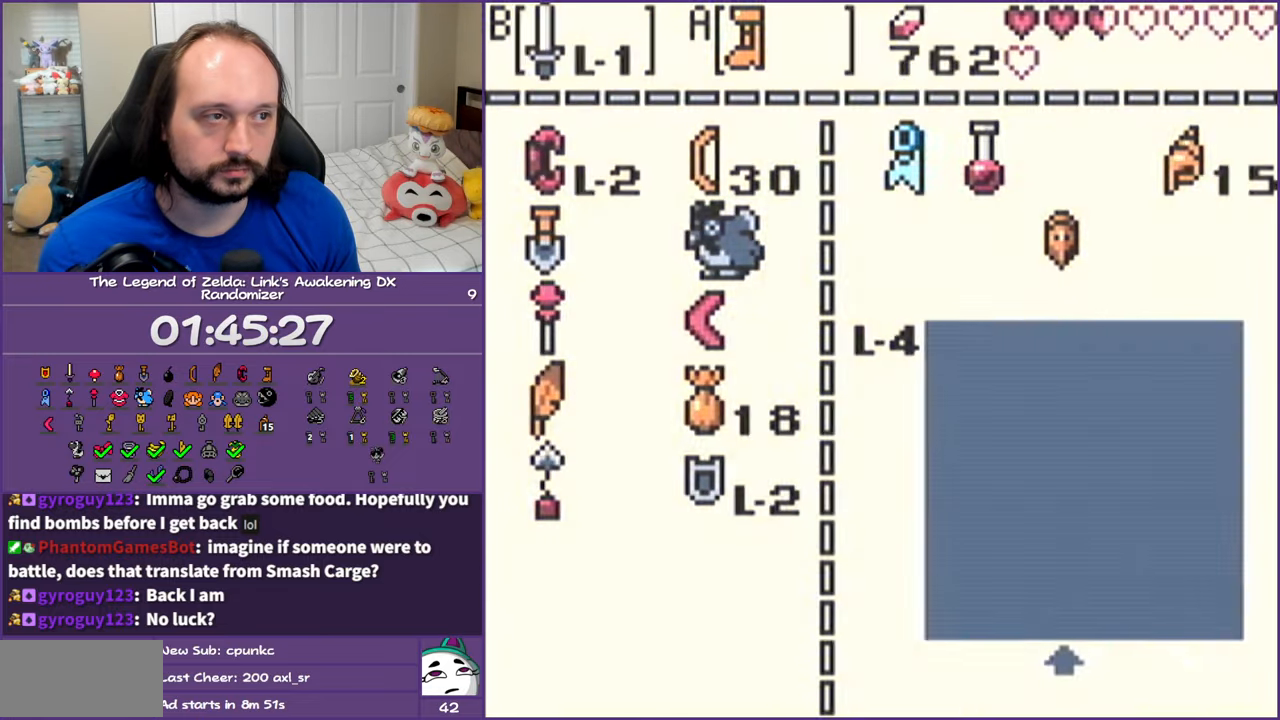
{"buttons": ["DPAD_RIGHT"], "events": [[133, "DPAD_RIGHT", "down"]]}
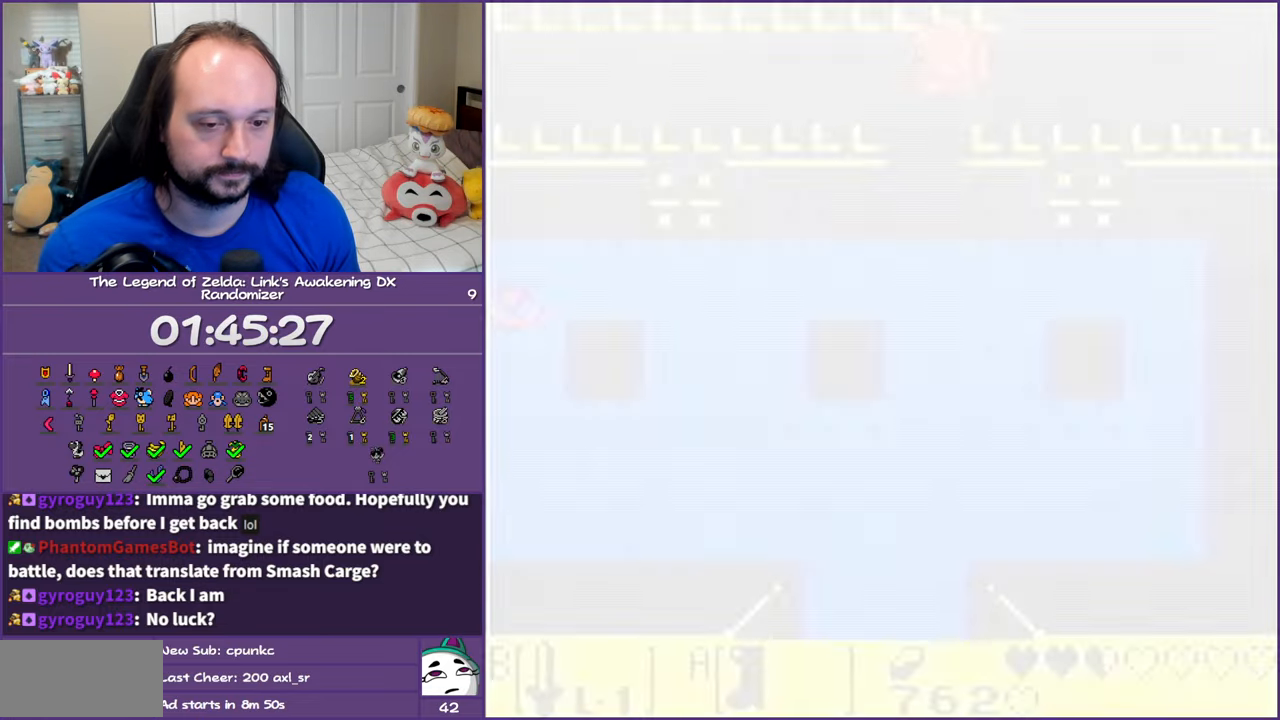
{"buttons": ["A", "DPAD_RIGHT"], "events": [[217, "A", "down"]]}
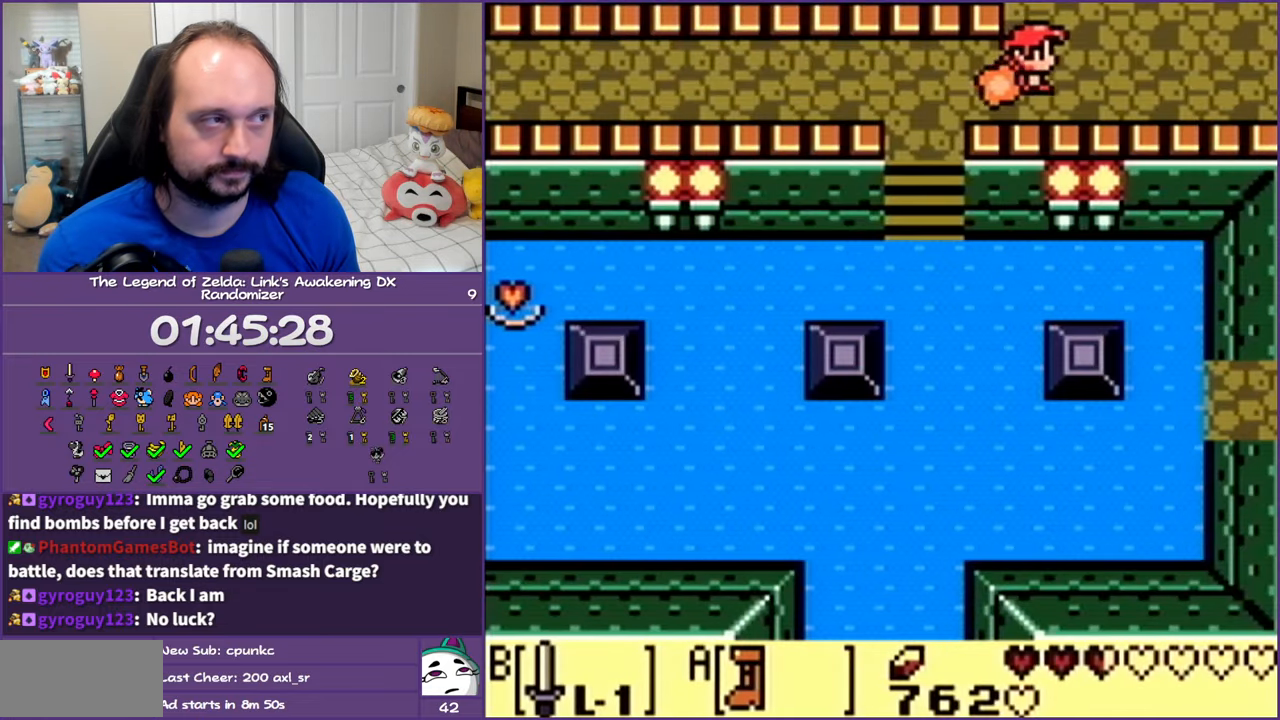
{"buttons": ["A", "DPAD_RIGHT"], "events": []}
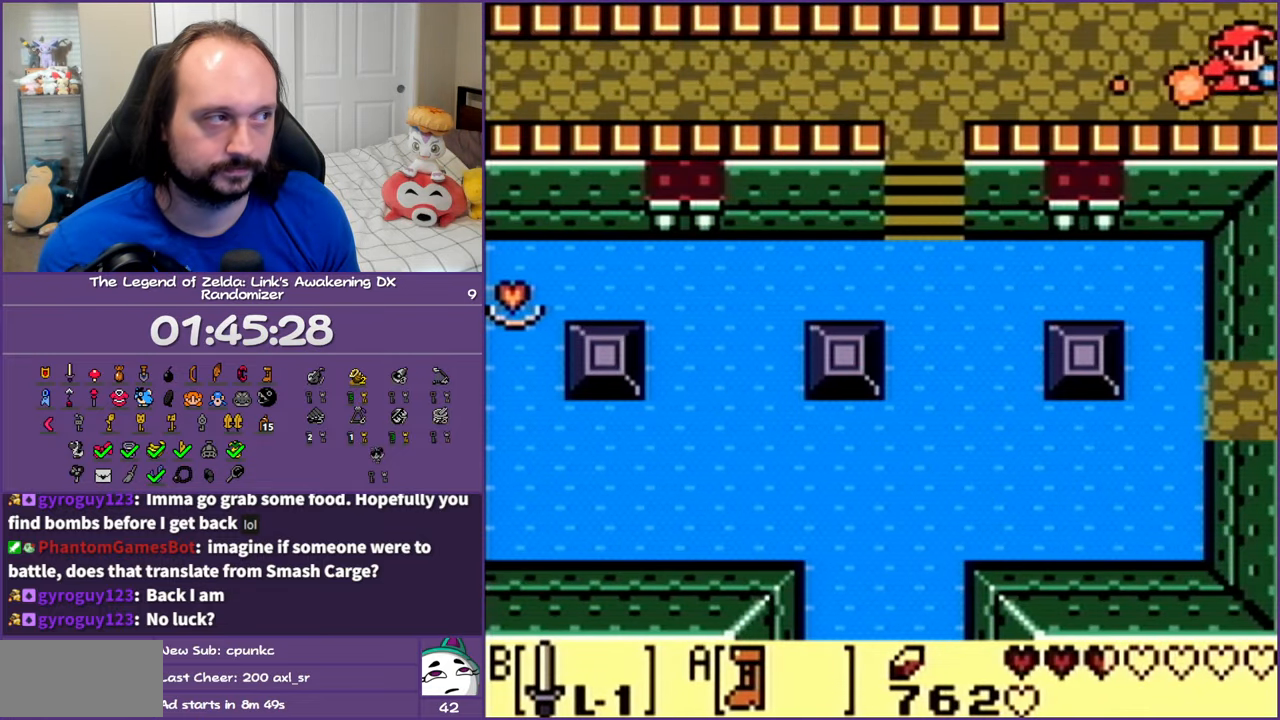
{"buttons": ["A", "DPAD_RIGHT"], "events": []}
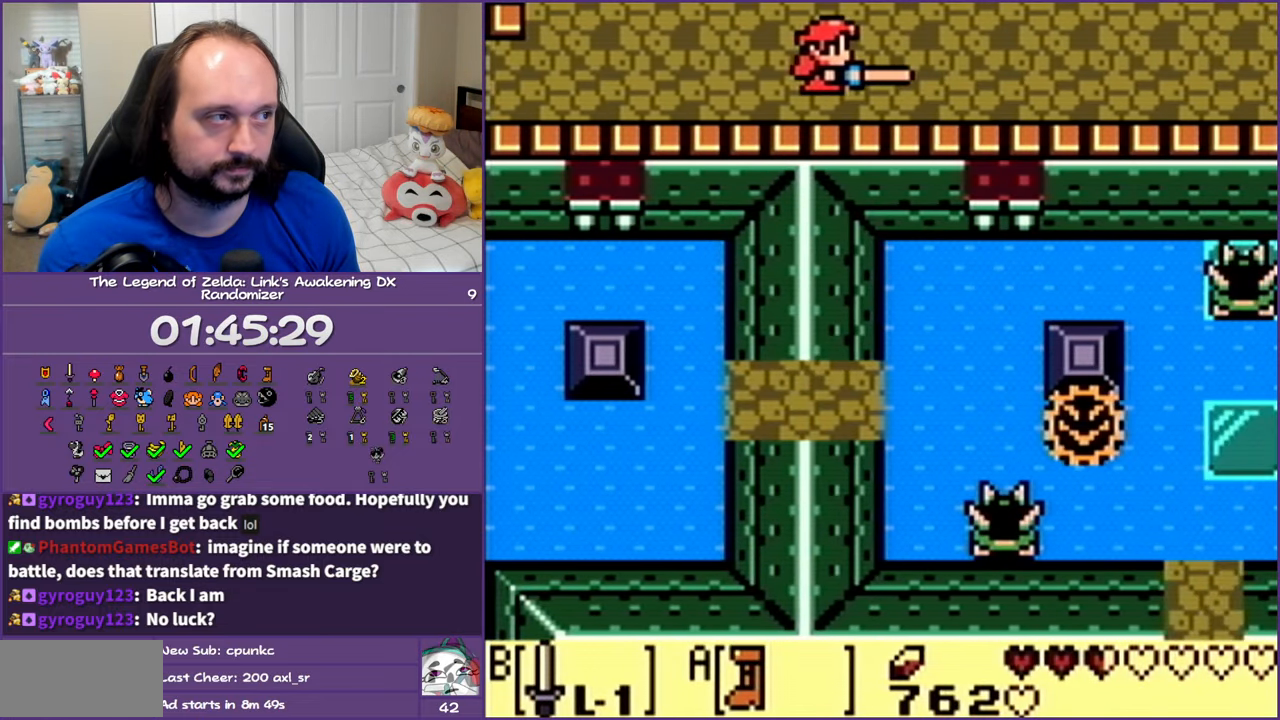
{"buttons": ["A", "DPAD_RIGHT"], "events": []}
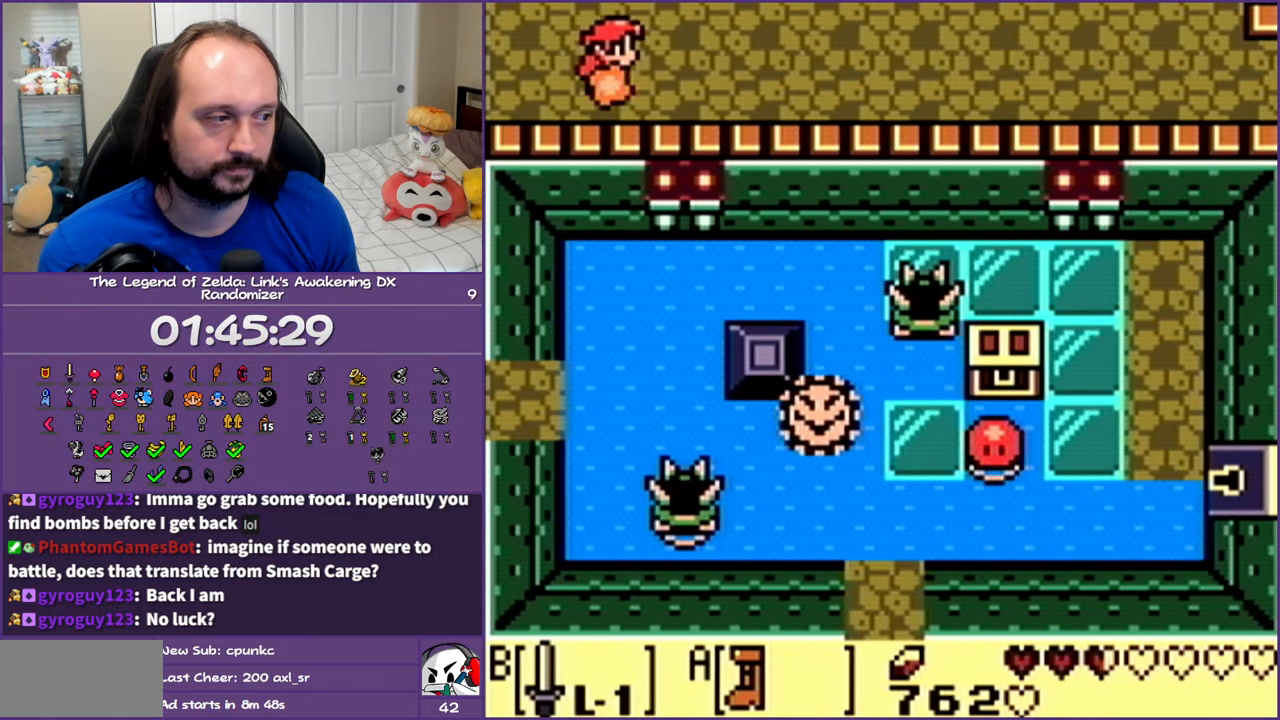
{"buttons": ["A", "DPAD_RIGHT"], "events": []}